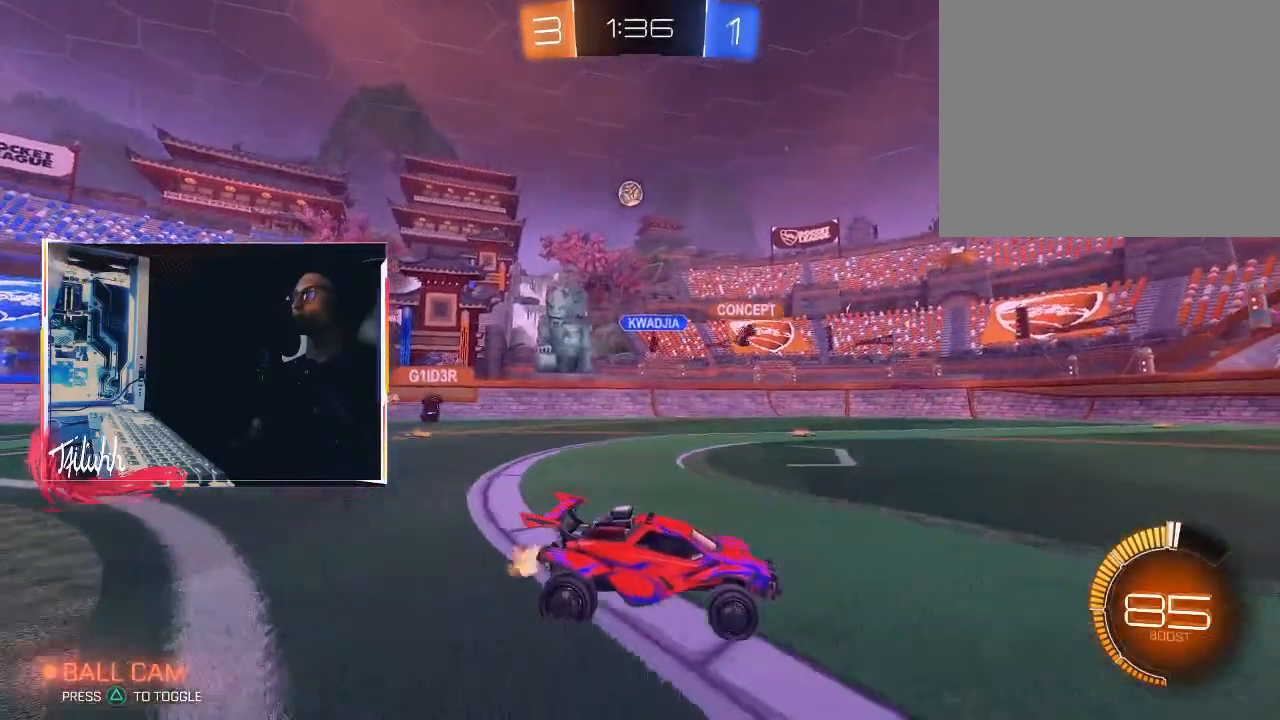
Gameplay with a controller (PlayStation layout); each line is a JSON object with the inputs held at the frame after it. "events" lists button and stick changes between this image and that frame as [ms after this image, input, new state], when the widget could be followed in between.
{"buttons": ["R2"], "left_stick": "center", "right_stick": "center", "events": [[200, "left_stick", "up-left"], [350, "left_stick", "center"]]}
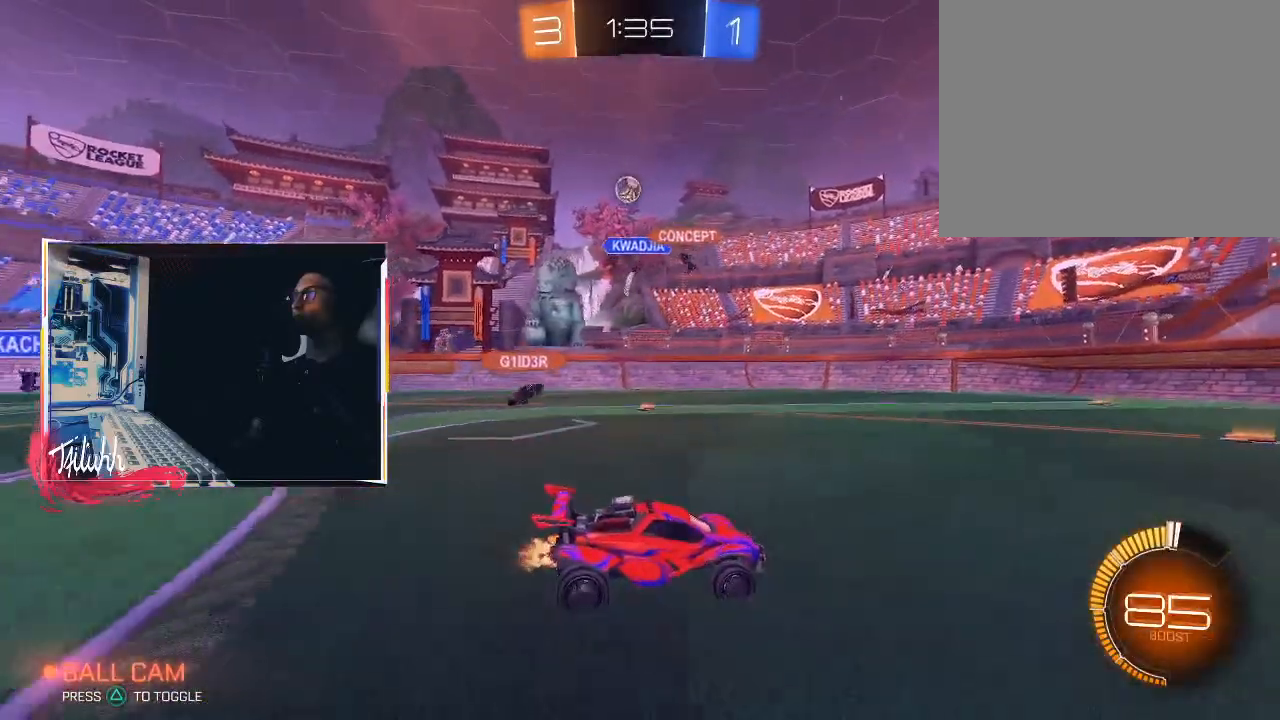
{"buttons": ["R2"], "left_stick": "right", "right_stick": "center", "events": [[417, "left_stick", "right"]]}
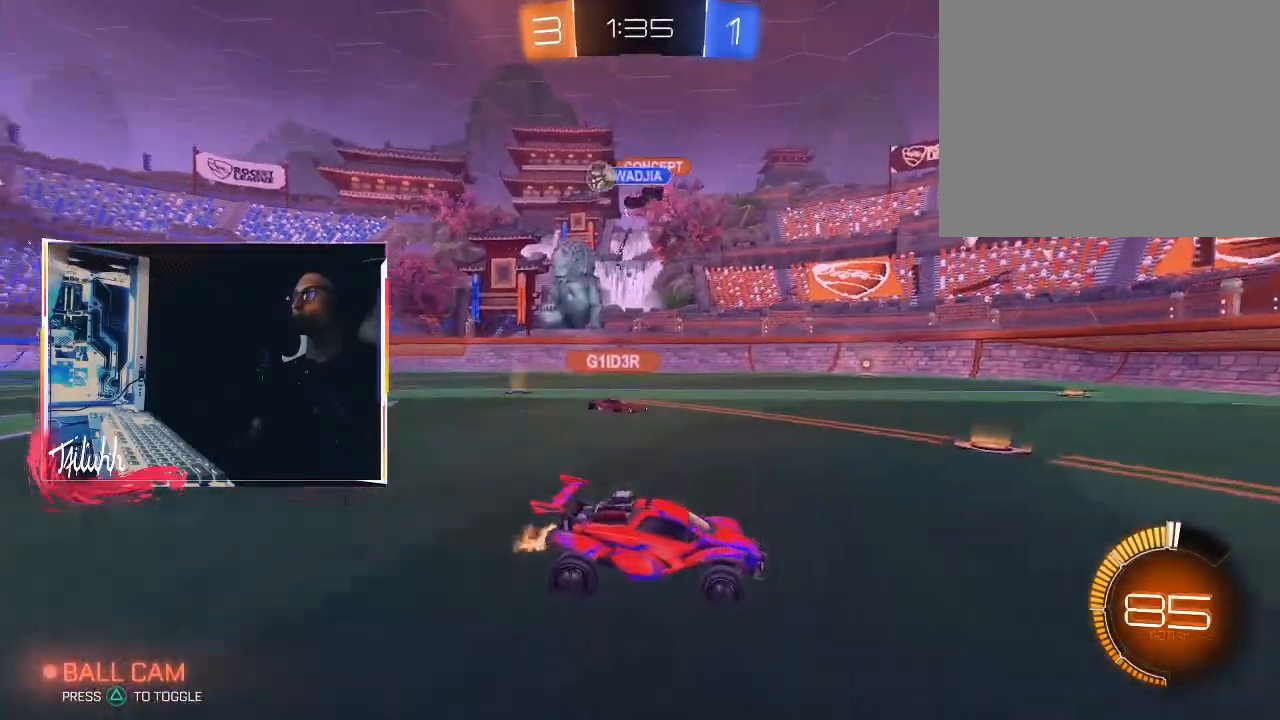
{"buttons": ["R2"], "left_stick": "center", "right_stick": "center", "events": [[167, "left_stick", "center"], [233, "left_stick", "down-right"], [250, "L1", "down"], [333, "L1", "up"], [417, "left_stick", "up-left"], [500, "left_stick", "center"]]}
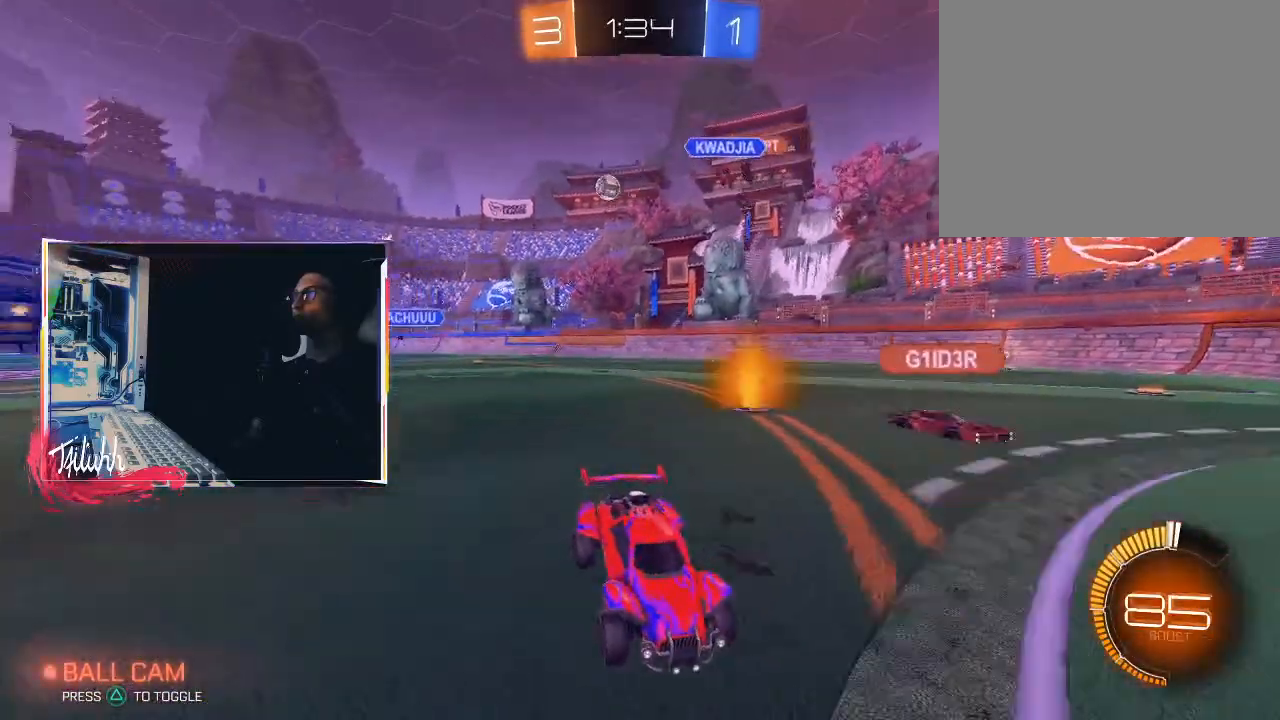
{"buttons": ["R2"], "left_stick": "left", "right_stick": "center", "events": [[17, "left_stick", "right"], [100, "L1", "down"], [183, "L1", "up"], [183, "left_stick", "center"], [233, "left_stick", "down-right"], [300, "L1", "down"], [383, "L1", "up"], [500, "left_stick", "left"]]}
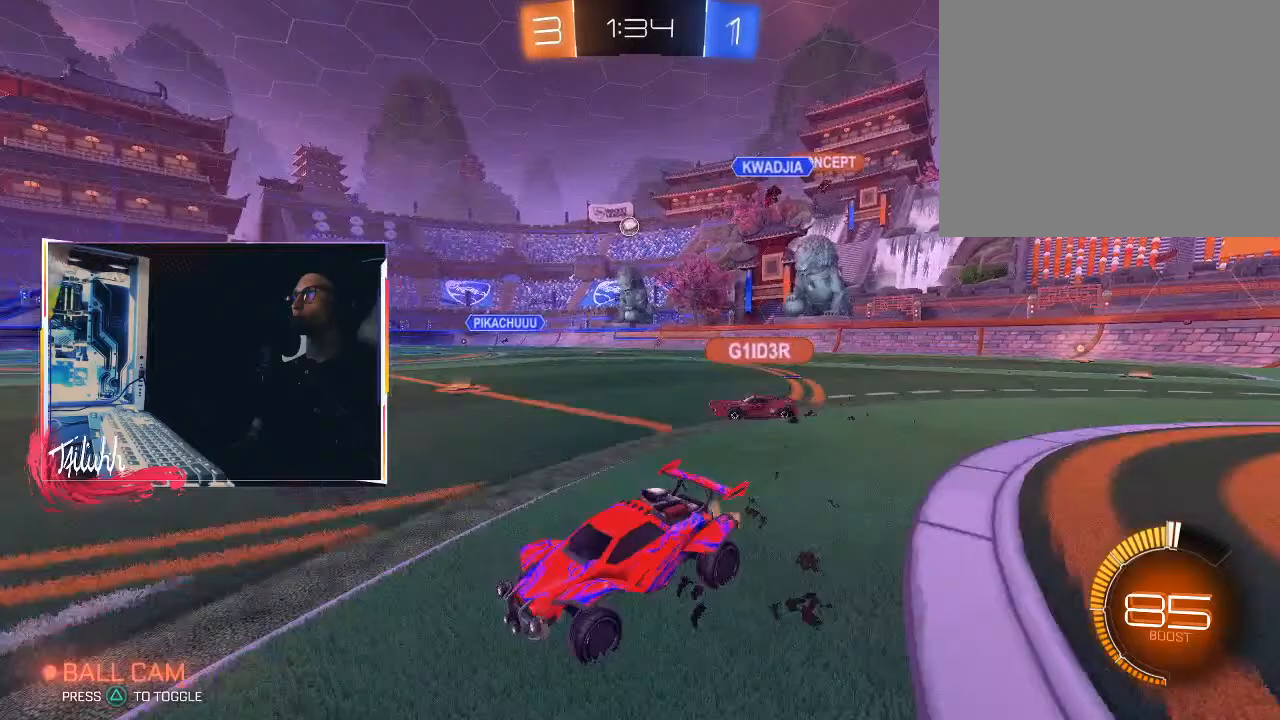
{"buttons": ["R2"], "left_stick": "center", "right_stick": "center", "events": [[17, "left_stick", "up-left"], [167, "left_stick", "center"], [250, "left_stick", "right"], [383, "left_stick", "center"]]}
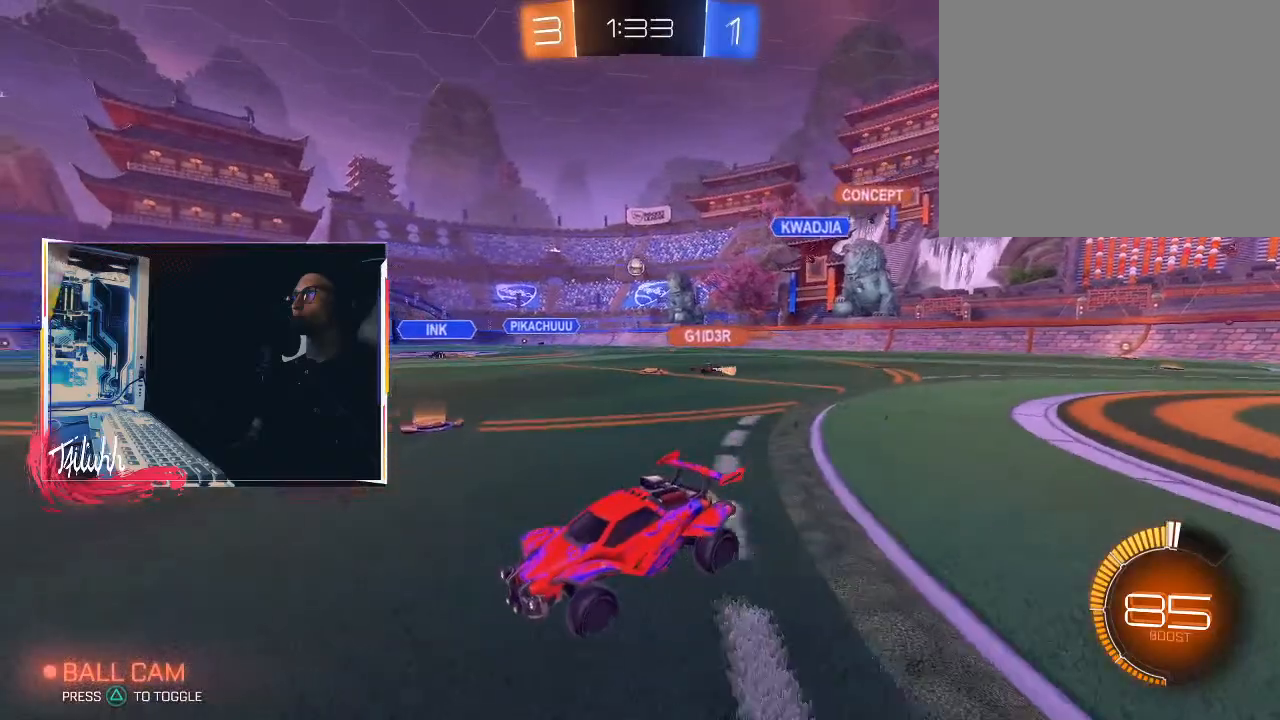
{"buttons": ["R2"], "left_stick": "up-left", "right_stick": "center", "events": [[250, "left_stick", "up-left"]]}
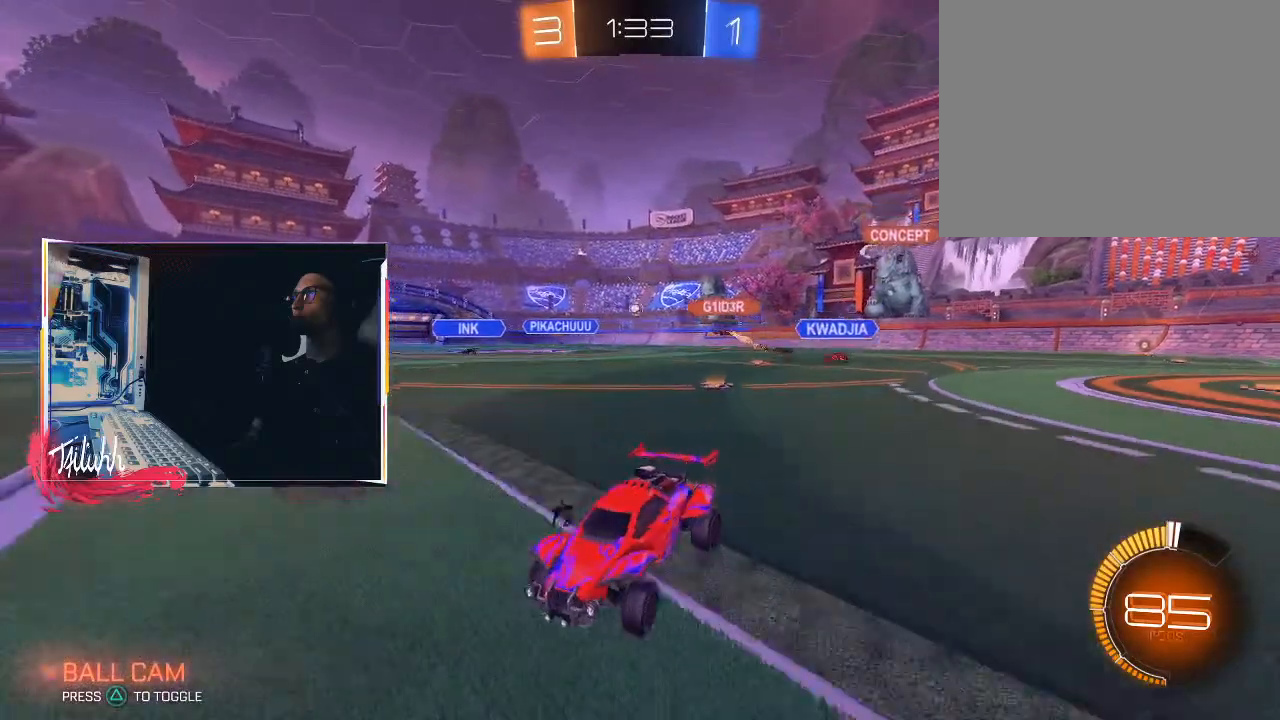
{"buttons": ["R2"], "left_stick": "up-left", "right_stick": "center", "events": []}
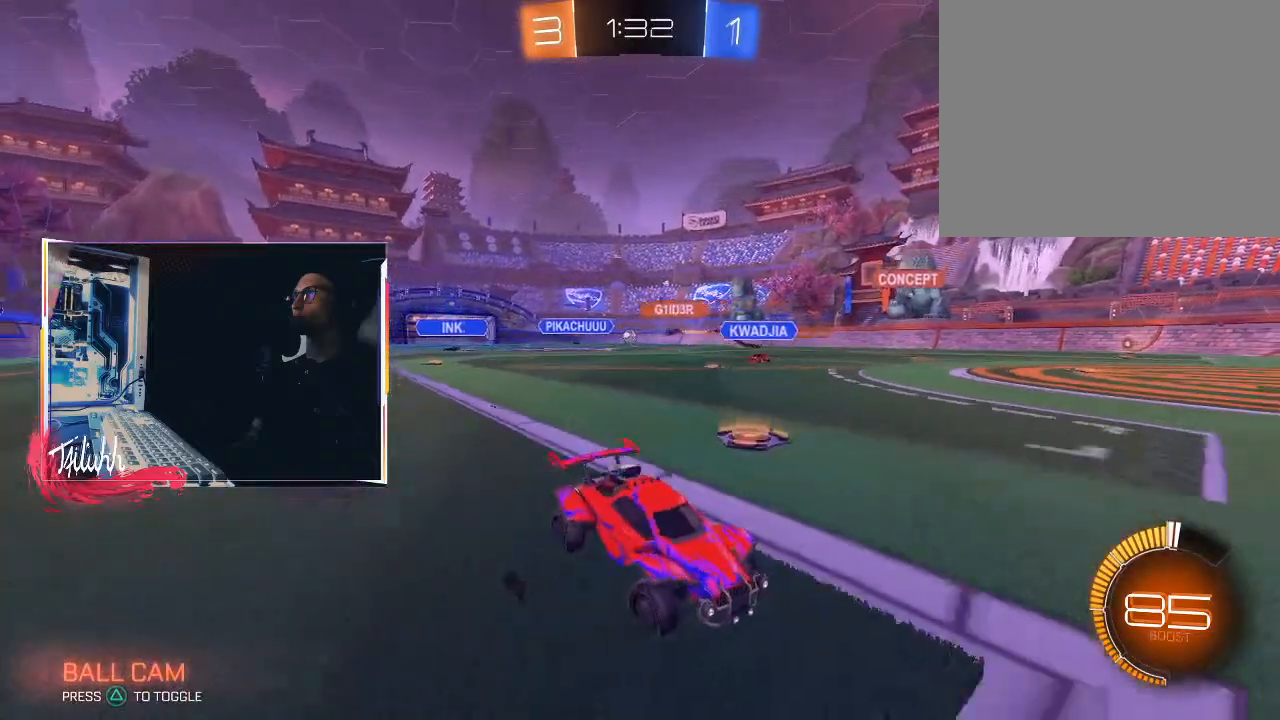
{"buttons": ["R2"], "left_stick": "up-left", "right_stick": "center", "events": [[150, "R2", "up"], [200, "L1", "down"], [300, "L1", "up"], [317, "R2", "down"]]}
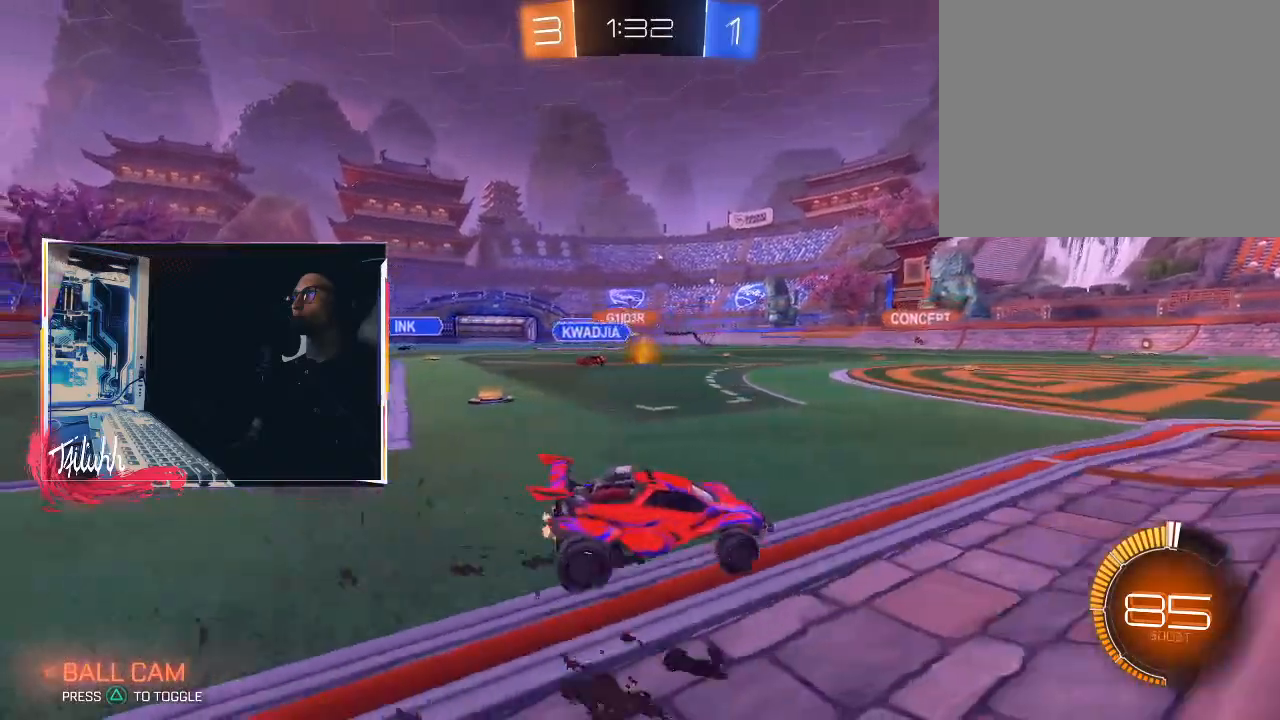
{"buttons": ["R2"], "left_stick": "center", "right_stick": "center", "events": [[317, "left_stick", "center"]]}
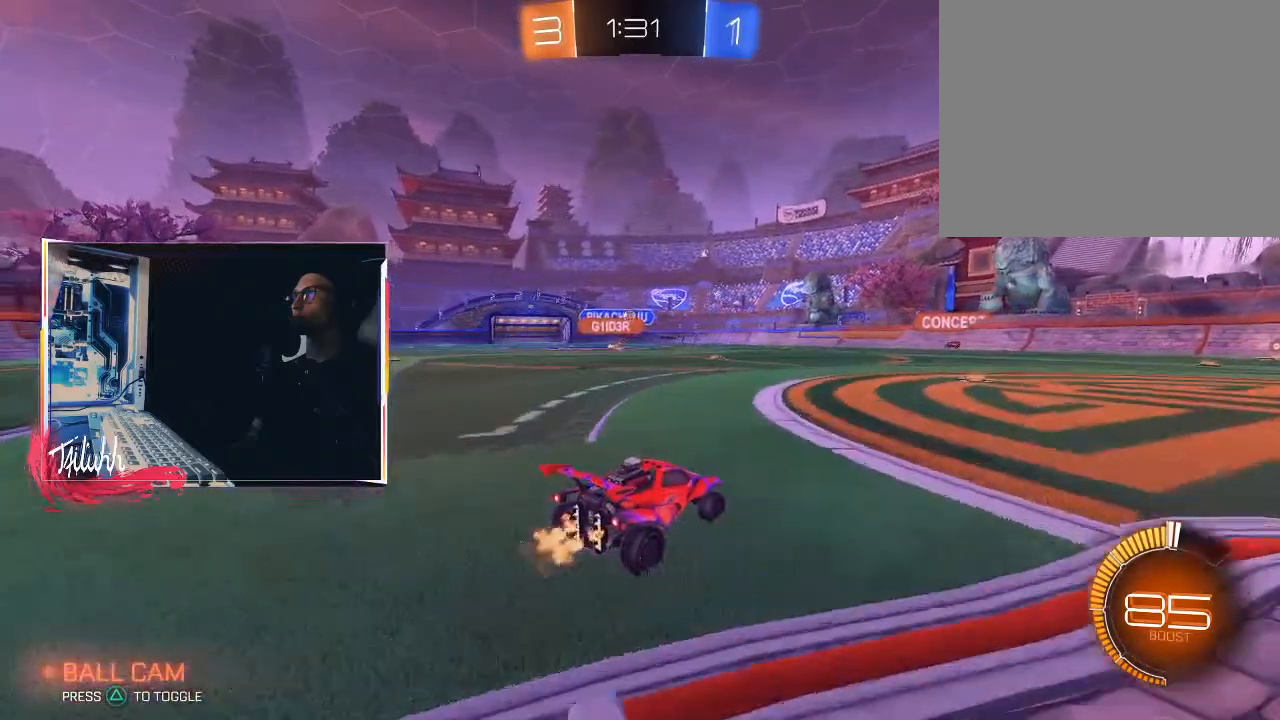
{"buttons": [], "left_stick": "up-left", "right_stick": "center", "events": [[50, "R2", "up"], [500, "left_stick", "up-left"]]}
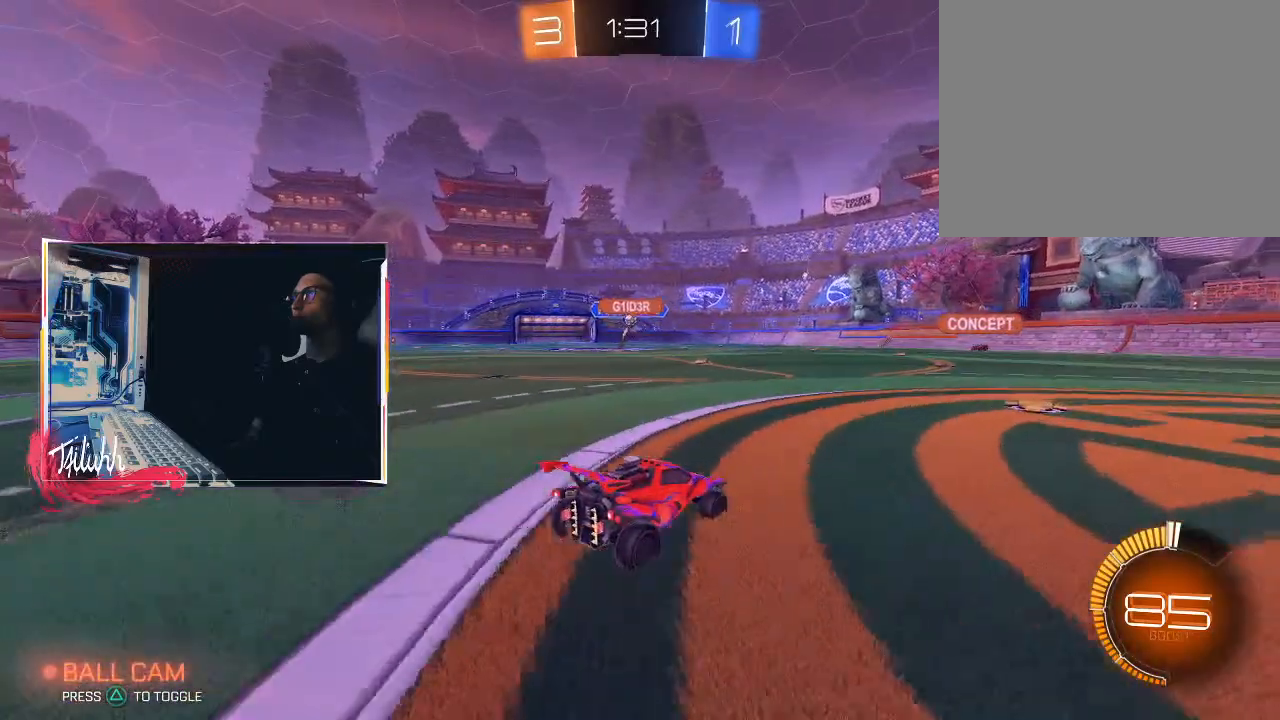
{"buttons": ["R2"], "left_stick": "center", "right_stick": "center", "events": [[233, "R2", "down"], [350, "CIRCLE", "down"], [383, "left_stick", "center"], [483, "CIRCLE", "up"]]}
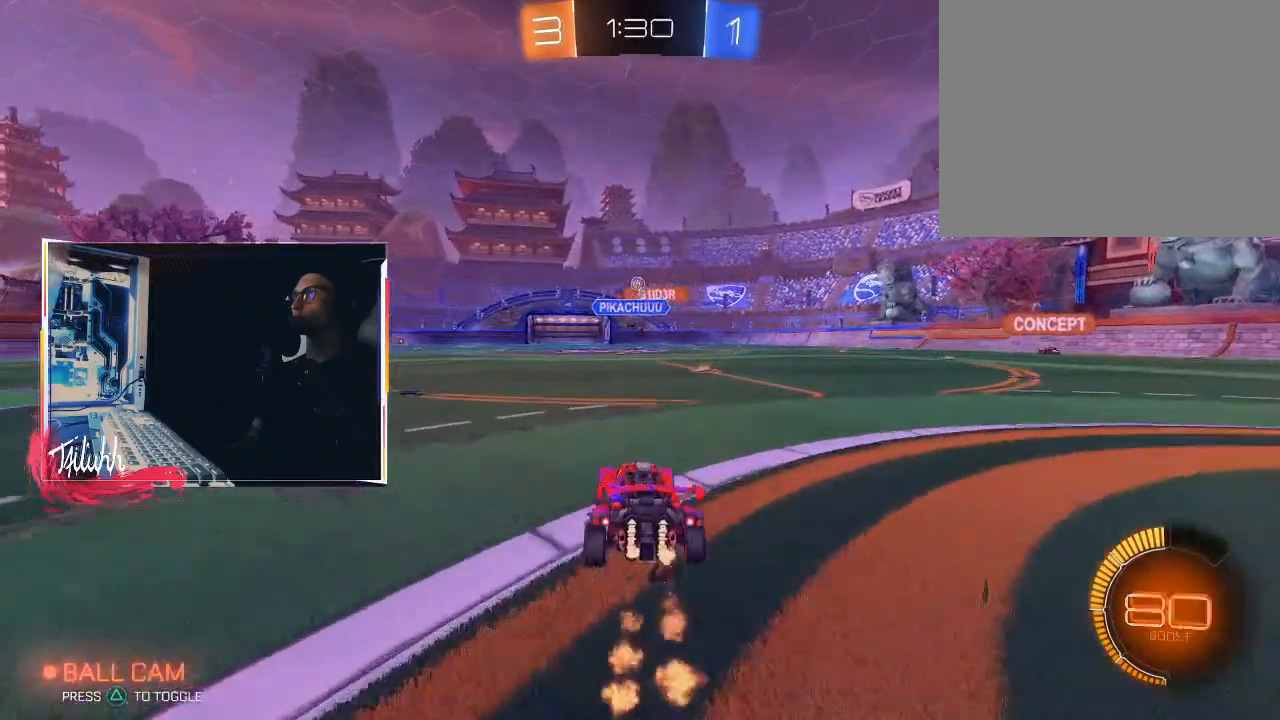
{"buttons": ["CROSS", "CIRCLE"], "left_stick": "down-right", "right_stick": "center", "events": [[50, "L2", "down"], [50, "left_stick", "down"], [83, "CROSS", "down"], [100, "R2", "up"], [283, "CROSS", "up"], [283, "L2", "up"], [283, "left_stick", "center"], [300, "CROSS", "down"], [350, "left_stick", "down"], [383, "CIRCLE", "down"], [450, "left_stick", "down-right"]]}
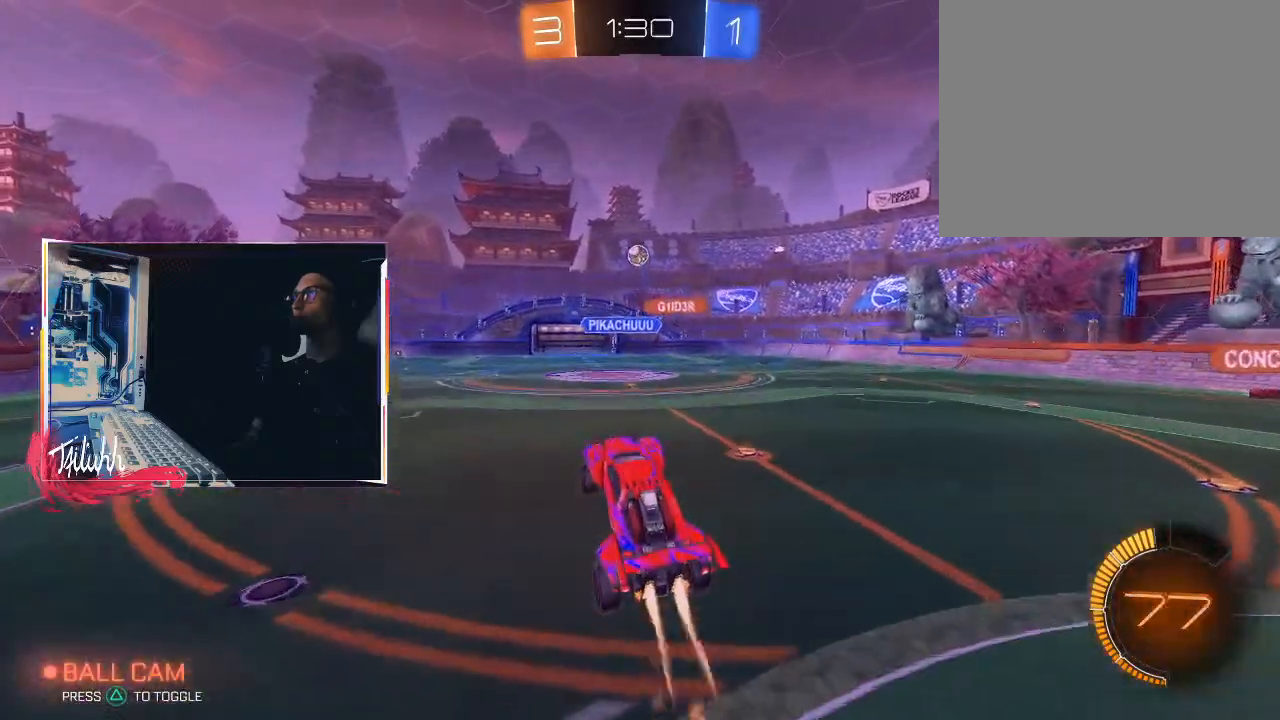
{"buttons": ["CIRCLE", "L1"], "left_stick": "down-left", "right_stick": "center", "events": [[50, "CROSS", "up"], [83, "L1", "down"], [100, "left_stick", "up-left"], [467, "left_stick", "down-left"]]}
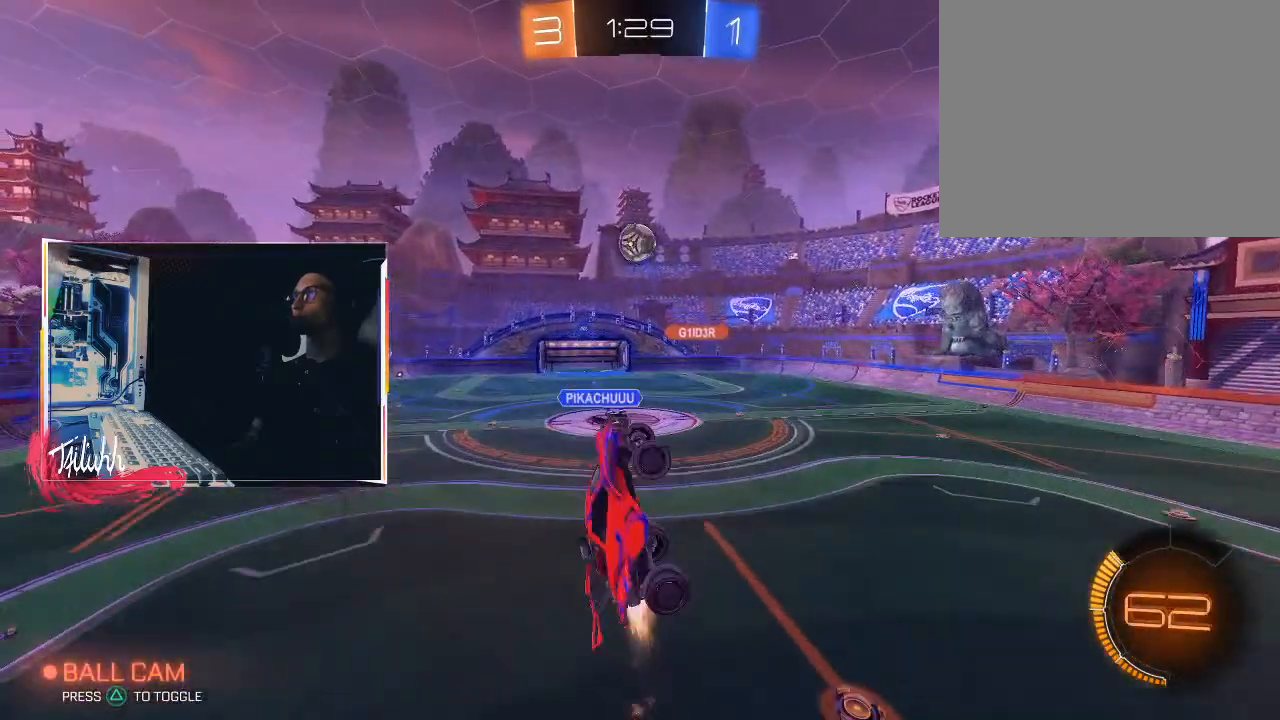
{"buttons": ["CIRCLE"], "left_stick": "up-right", "right_stick": "center", "events": [[200, "TRIANGLE", "down"], [300, "TRIANGLE", "up"], [350, "left_stick", "up-left"], [383, "TRIANGLE", "down"], [433, "L1", "up"], [433, "left_stick", "up-right"], [483, "TRIANGLE", "up"]]}
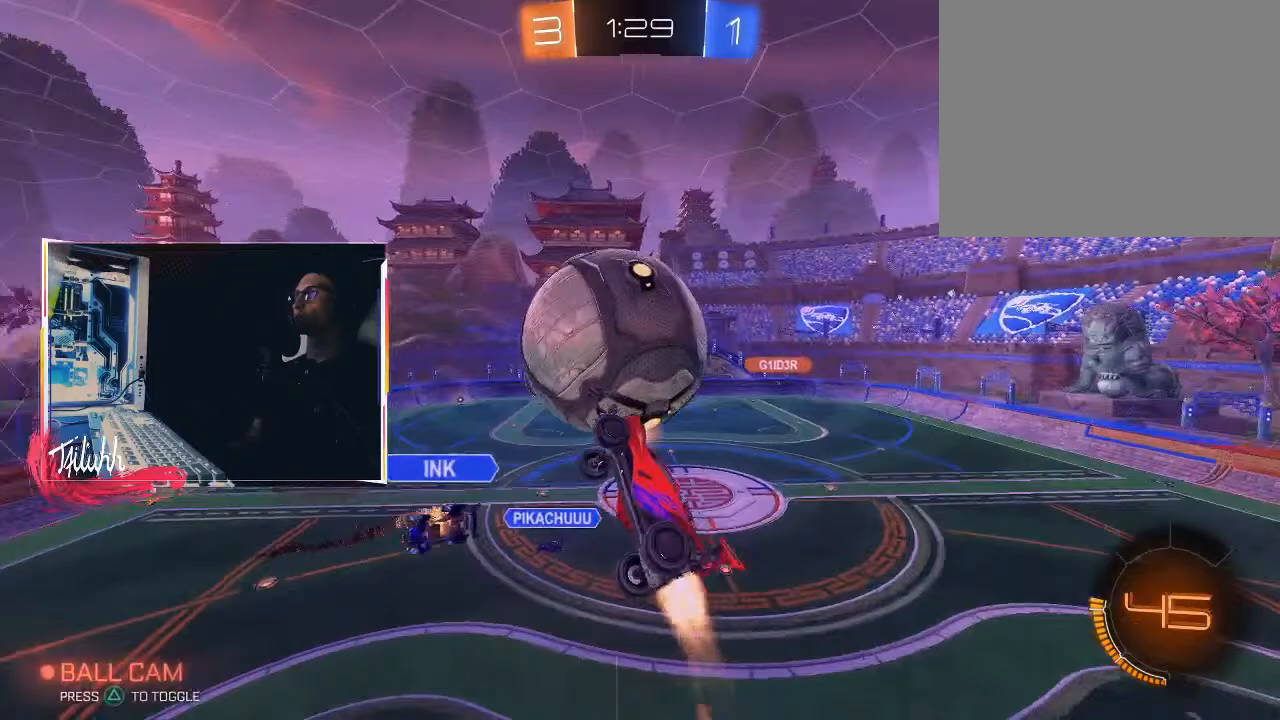
{"buttons": ["CIRCLE"], "left_stick": "down-left", "right_stick": "center", "events": [[50, "CIRCLE", "up"], [50, "left_stick", "up-left"], [67, "L1", "down"], [317, "CIRCLE", "down"], [333, "left_stick", "down-left"], [450, "L1", "up"]]}
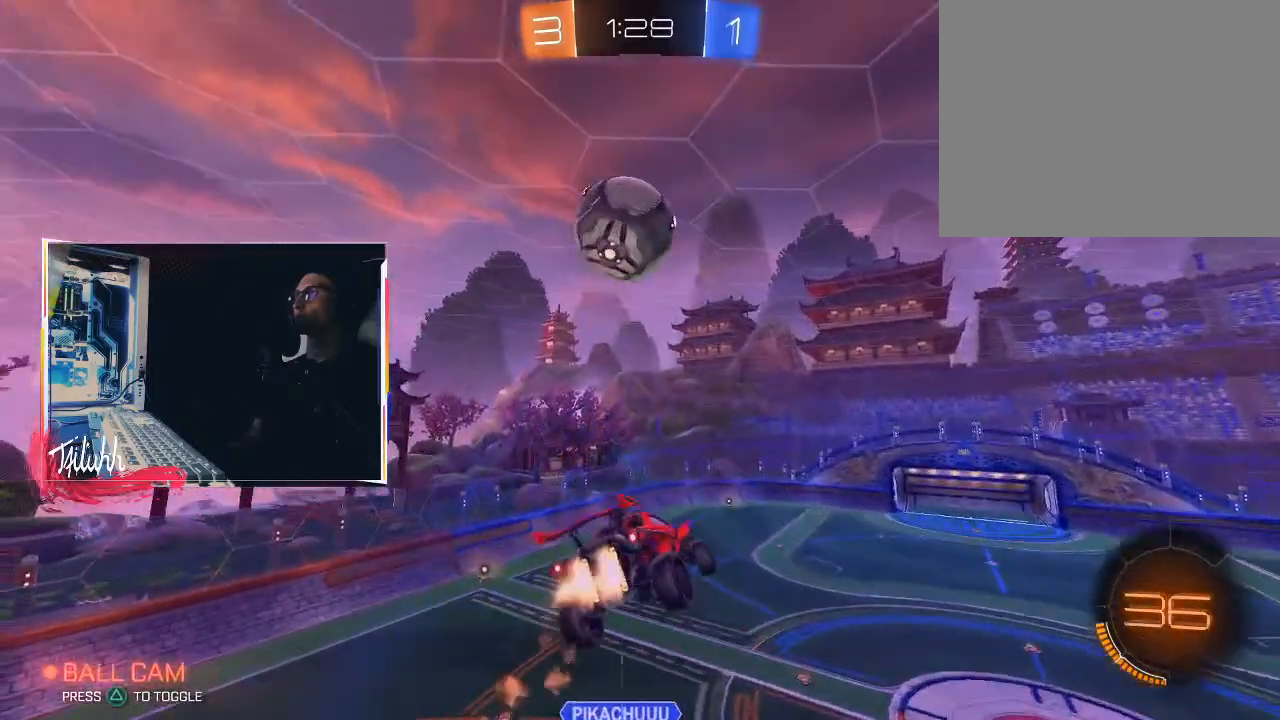
{"buttons": ["CIRCLE", "L1"], "left_stick": "left", "right_stick": "center", "events": [[33, "CIRCLE", "up"], [167, "left_stick", "down"], [250, "CIRCLE", "down"], [250, "L1", "down"], [300, "left_stick", "left"]]}
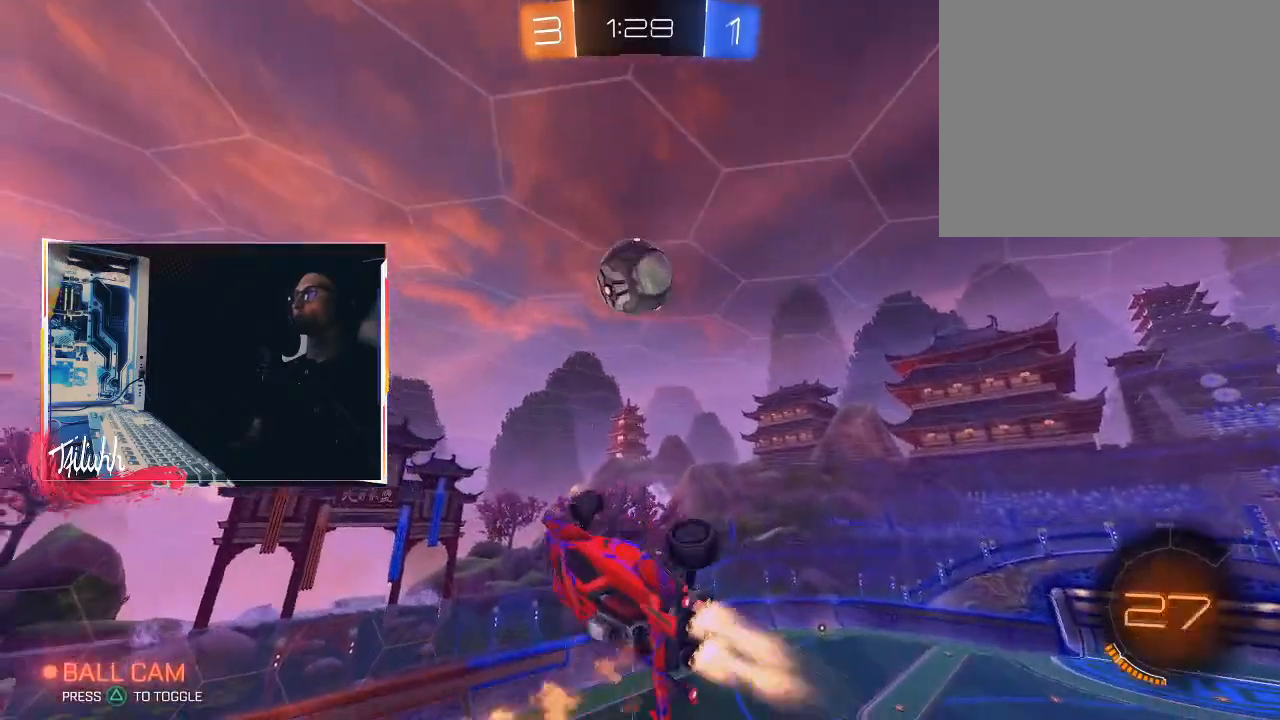
{"buttons": ["L1"], "left_stick": "up-left", "right_stick": "center", "events": [[133, "left_stick", "down-left"], [150, "L1", "up"], [183, "CIRCLE", "up"], [483, "L1", "down"], [500, "left_stick", "up-left"]]}
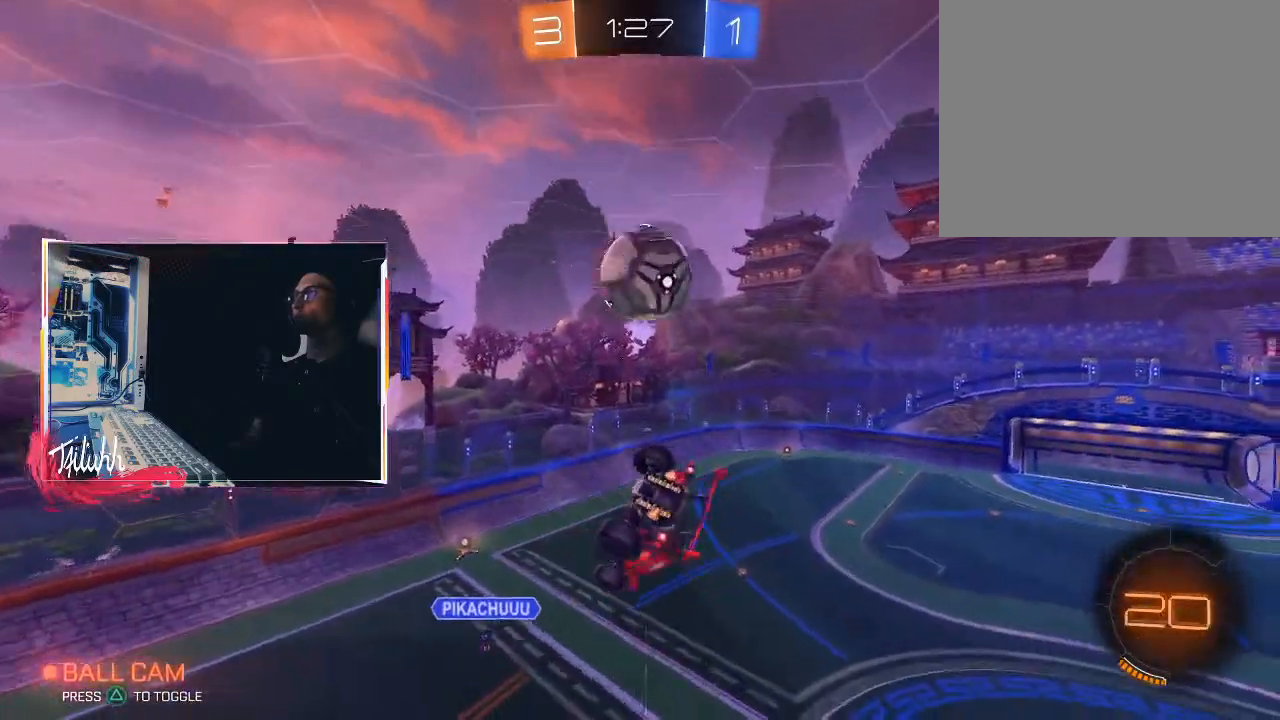
{"buttons": ["R2"], "left_stick": "up-left", "right_stick": "center", "events": [[167, "L1", "up"], [167, "left_stick", "up-right"], [250, "R2", "down"], [350, "left_stick", "center"], [367, "CIRCLE", "down"], [500, "CIRCLE", "up"], [500, "left_stick", "up-left"]]}
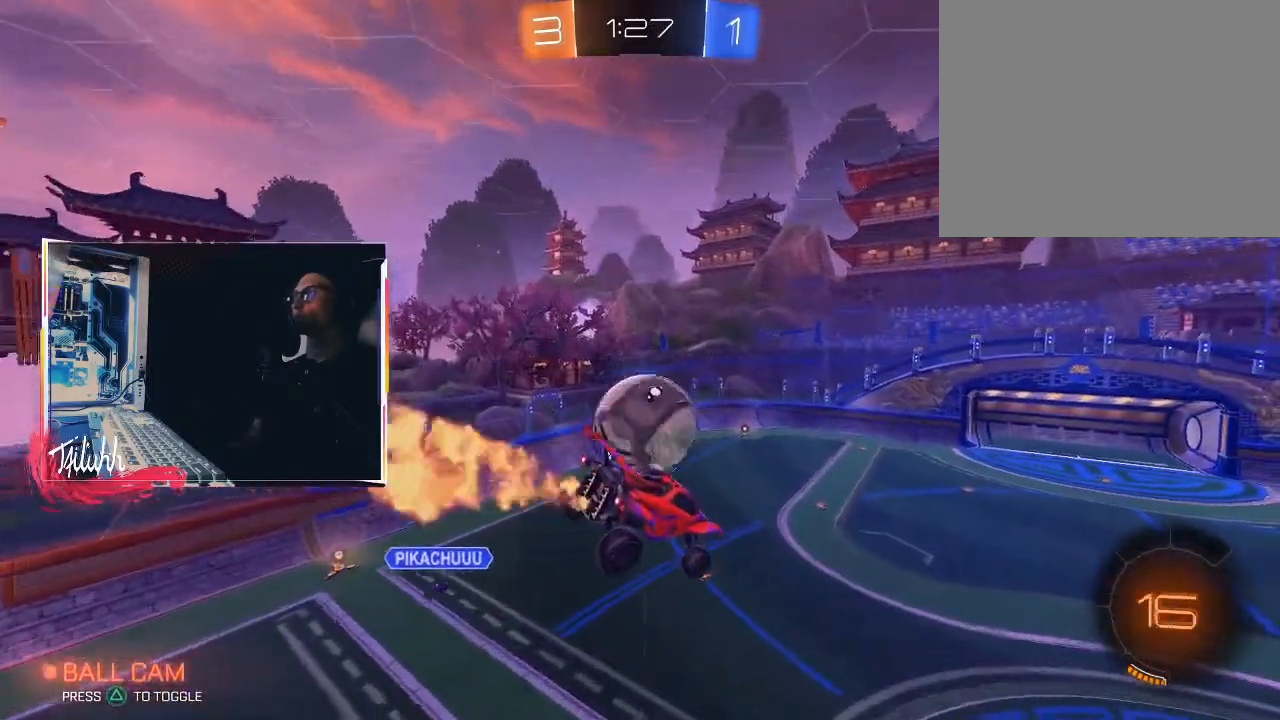
{"buttons": [], "left_stick": "down-right", "right_stick": "center", "events": [[133, "R2", "up"], [200, "R2", "down"], [200, "left_stick", "center"], [333, "CIRCLE", "down"], [350, "left_stick", "up-left"], [417, "CIRCLE", "up"], [417, "R2", "up"], [433, "left_stick", "down-left"], [500, "left_stick", "down-right"]]}
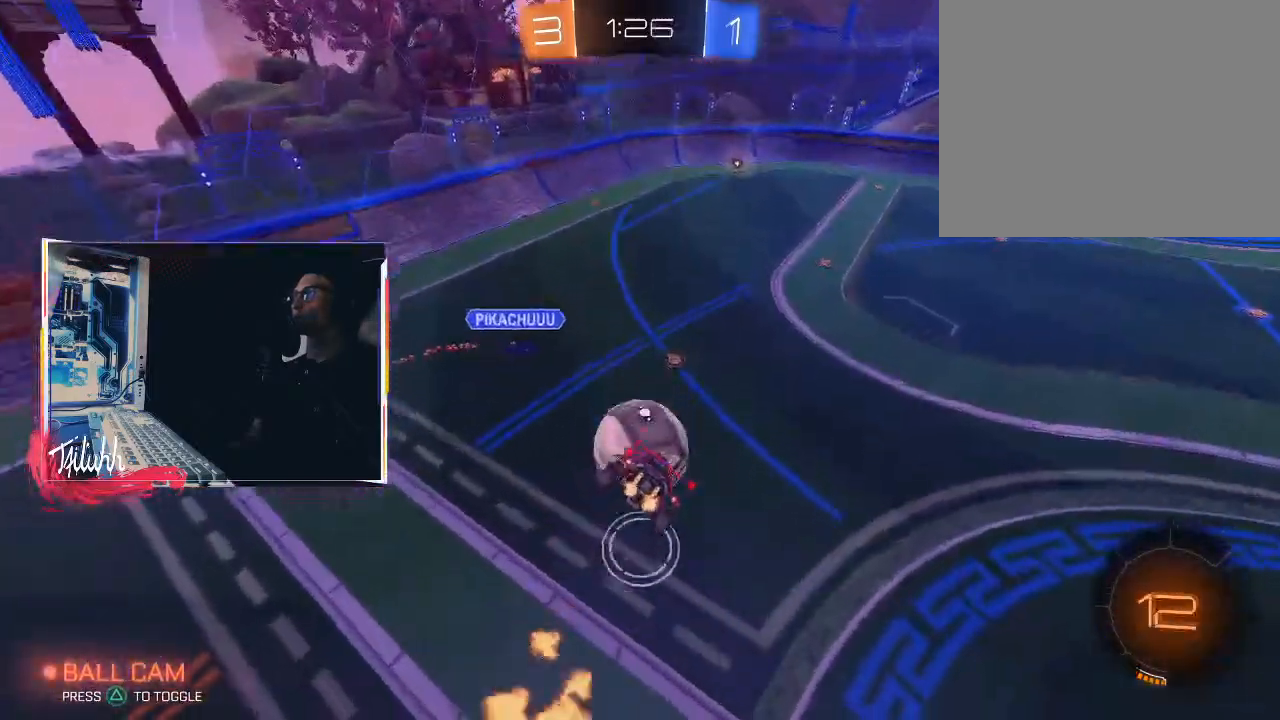
{"buttons": ["CIRCLE", "R2"], "left_stick": "right", "right_stick": "center", "events": [[33, "R2", "down"], [117, "CIRCLE", "down"], [167, "left_stick", "down-left"], [183, "L1", "down"], [317, "left_stick", "down-right"], [333, "L1", "up"], [383, "left_stick", "right"]]}
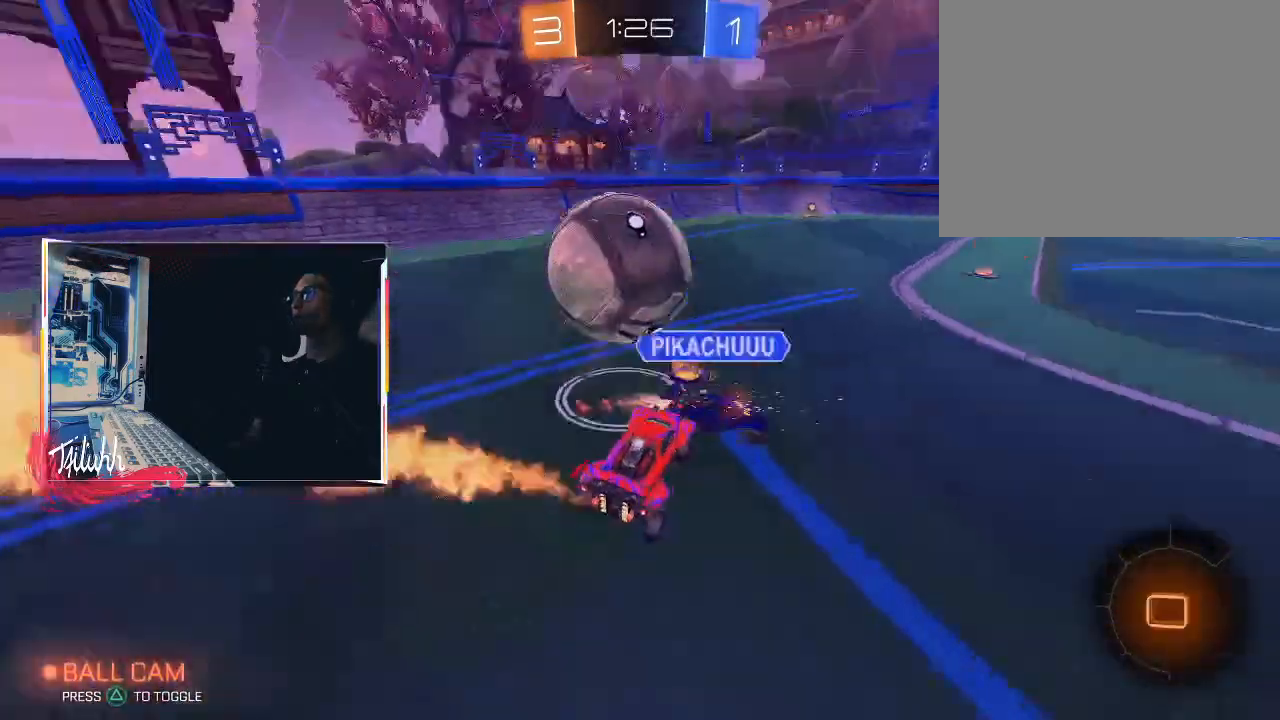
{"buttons": ["R2"], "left_stick": "down-right", "right_stick": "center", "events": [[17, "CIRCLE", "up"], [33, "left_stick", "up-left"], [200, "left_stick", "center"], [283, "left_stick", "up-left"], [417, "left_stick", "down-right"]]}
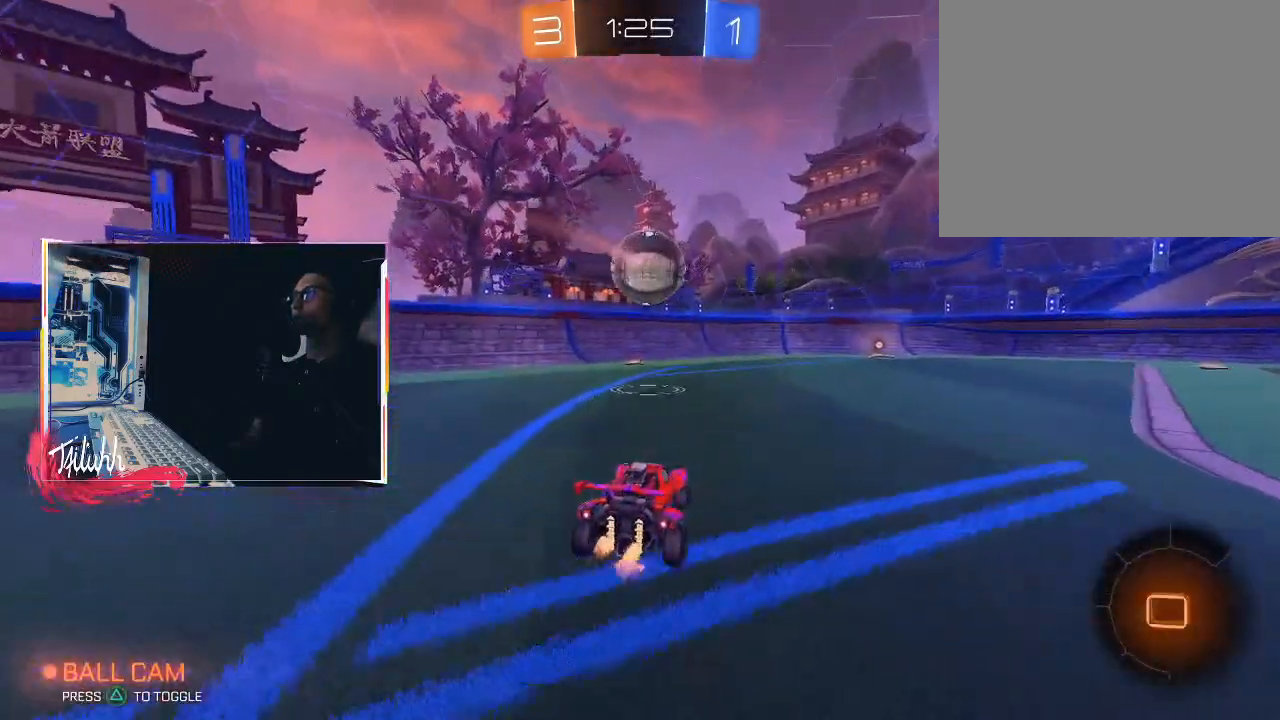
{"buttons": ["CIRCLE", "L1", "R2"], "left_stick": "left", "right_stick": "center", "events": [[317, "CROSS", "down"], [333, "L1", "down"], [350, "left_stick", "up-left"], [400, "CROSS", "up"], [417, "CROSS", "down"], [450, "CIRCLE", "down"], [483, "left_stick", "left"], [500, "CROSS", "up"]]}
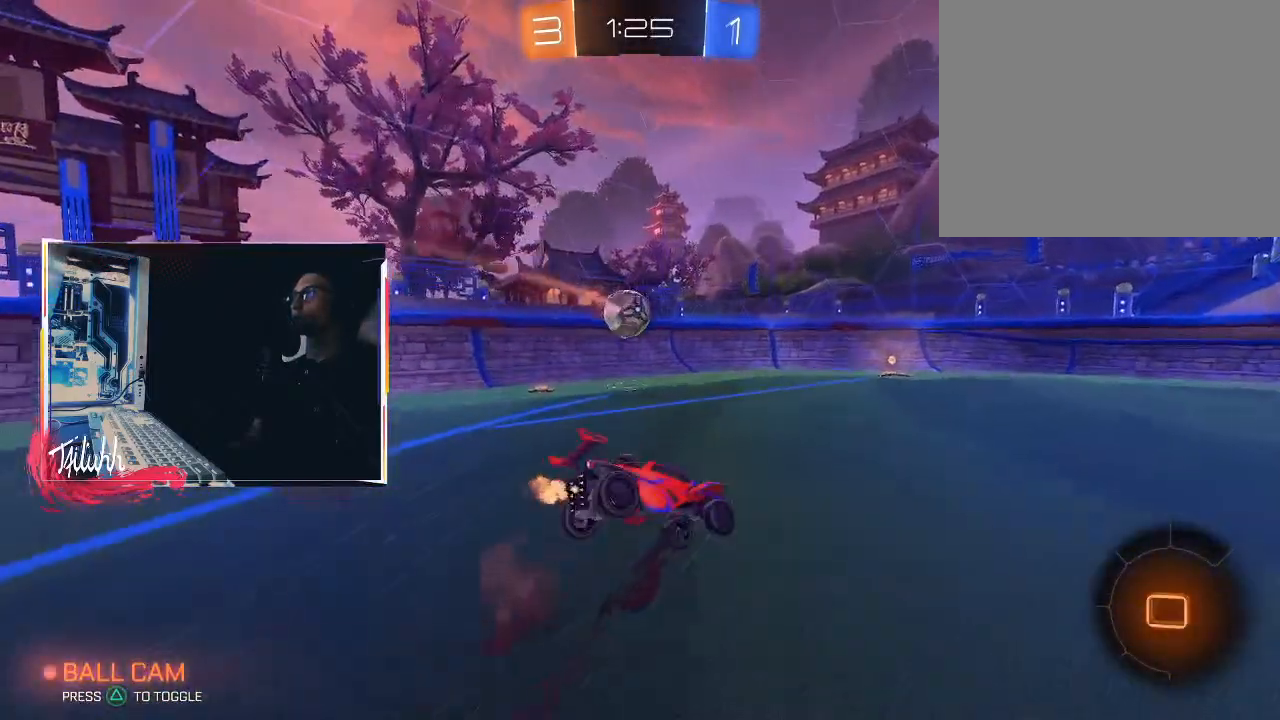
{"buttons": [], "left_stick": "left", "right_stick": "center", "events": [[67, "R2", "up"], [233, "CIRCLE", "up"], [383, "L1", "up"]]}
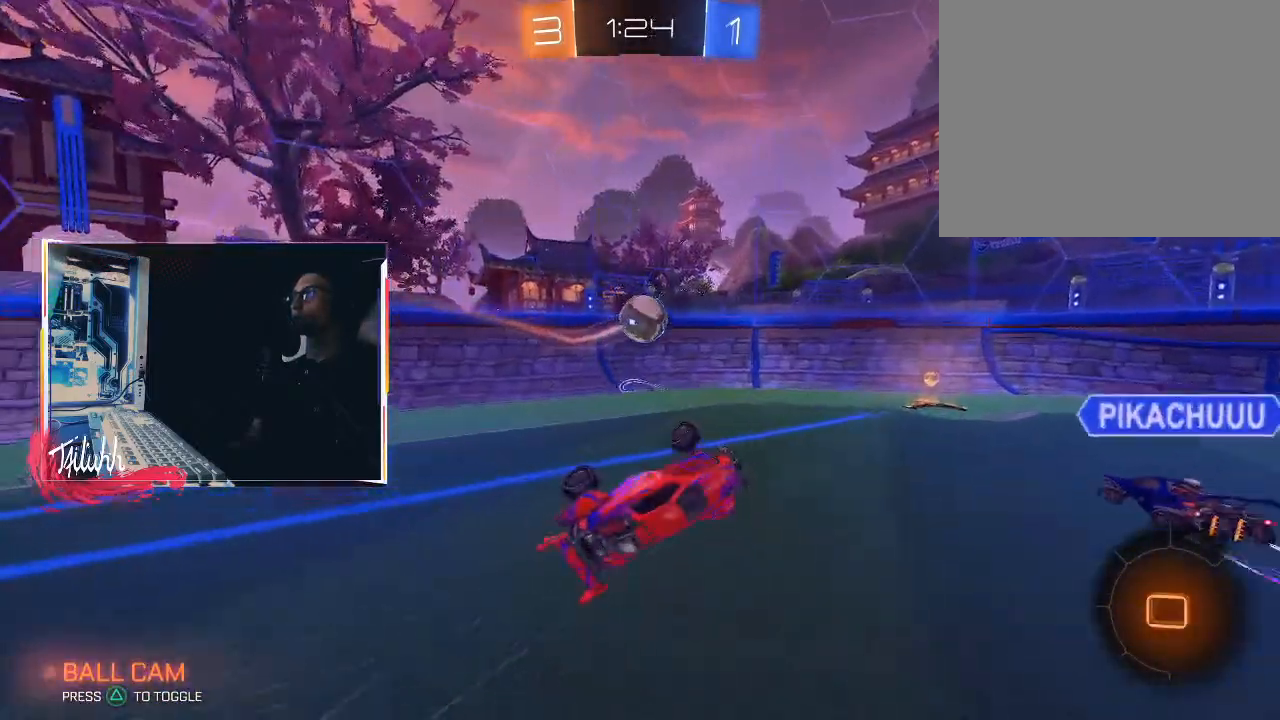
{"buttons": ["R2"], "left_stick": "right", "right_stick": "center", "events": [[167, "R2", "down"], [167, "left_stick", "center"], [267, "left_stick", "right"]]}
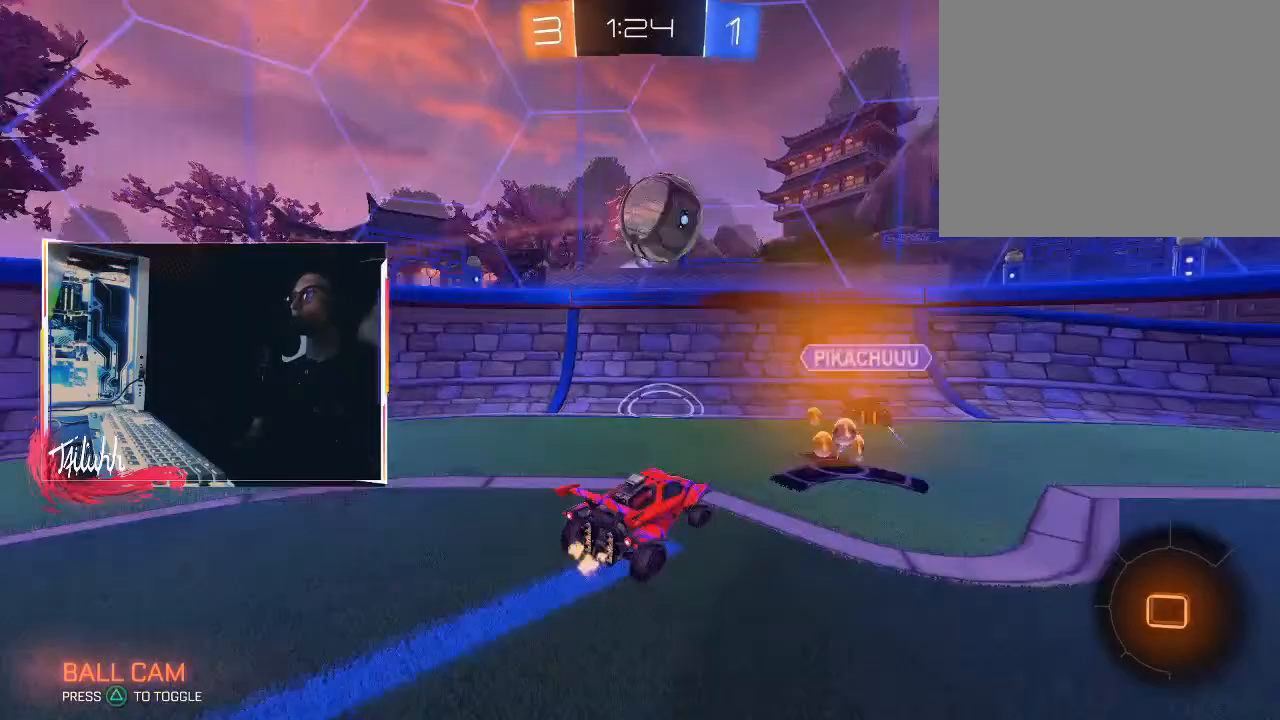
{"buttons": ["R2"], "left_stick": "right", "right_stick": "center", "events": [[183, "L1", "down"], [267, "L1", "up"]]}
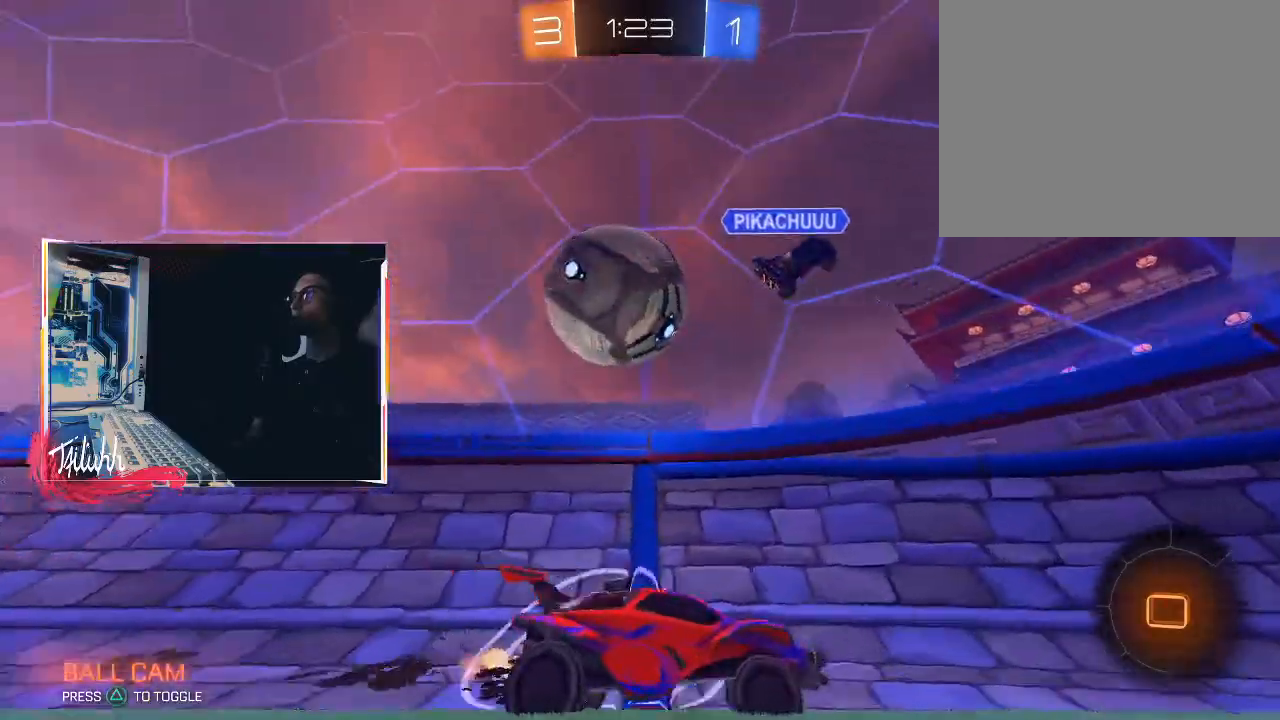
{"buttons": ["R2"], "left_stick": "right", "right_stick": "center", "events": [[117, "L2", "down"], [117, "left_stick", "up-left"], [133, "R2", "up"], [300, "R2", "down"], [350, "L2", "up"], [483, "left_stick", "right"]]}
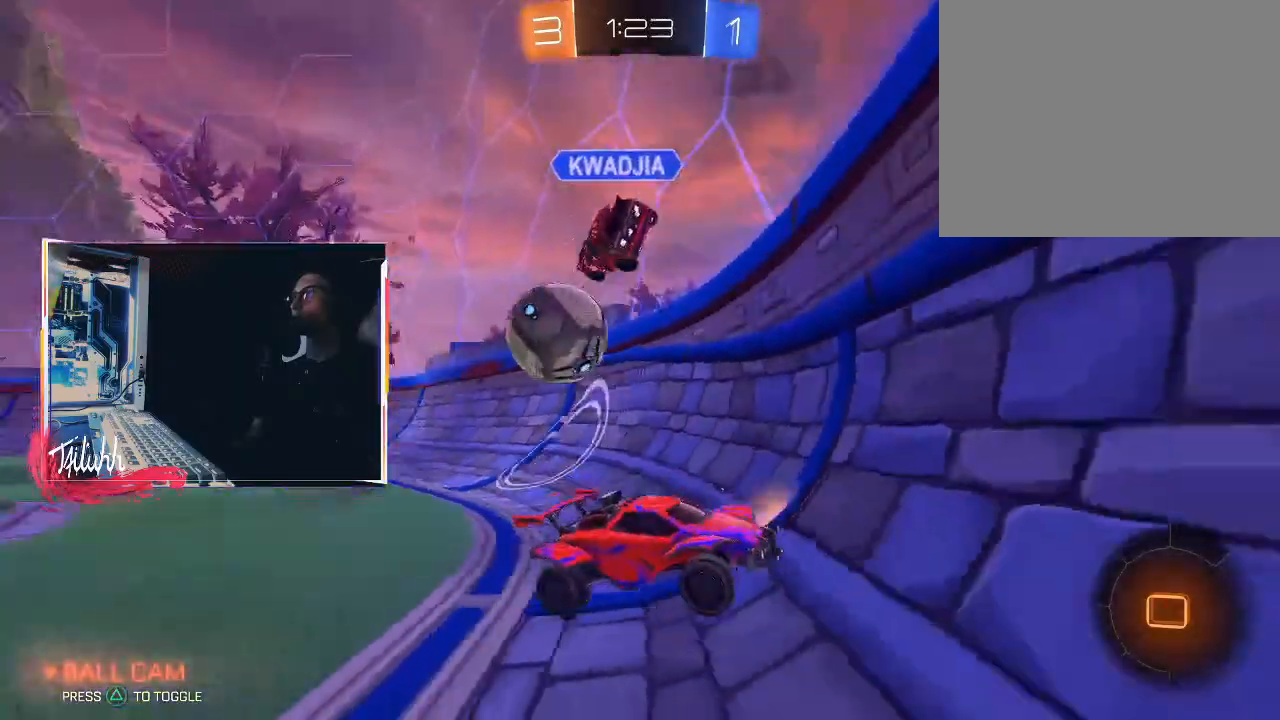
{"buttons": ["R2"], "left_stick": "down-right", "right_stick": "center", "events": [[150, "L1", "down"], [250, "L1", "up"], [483, "left_stick", "down-right"]]}
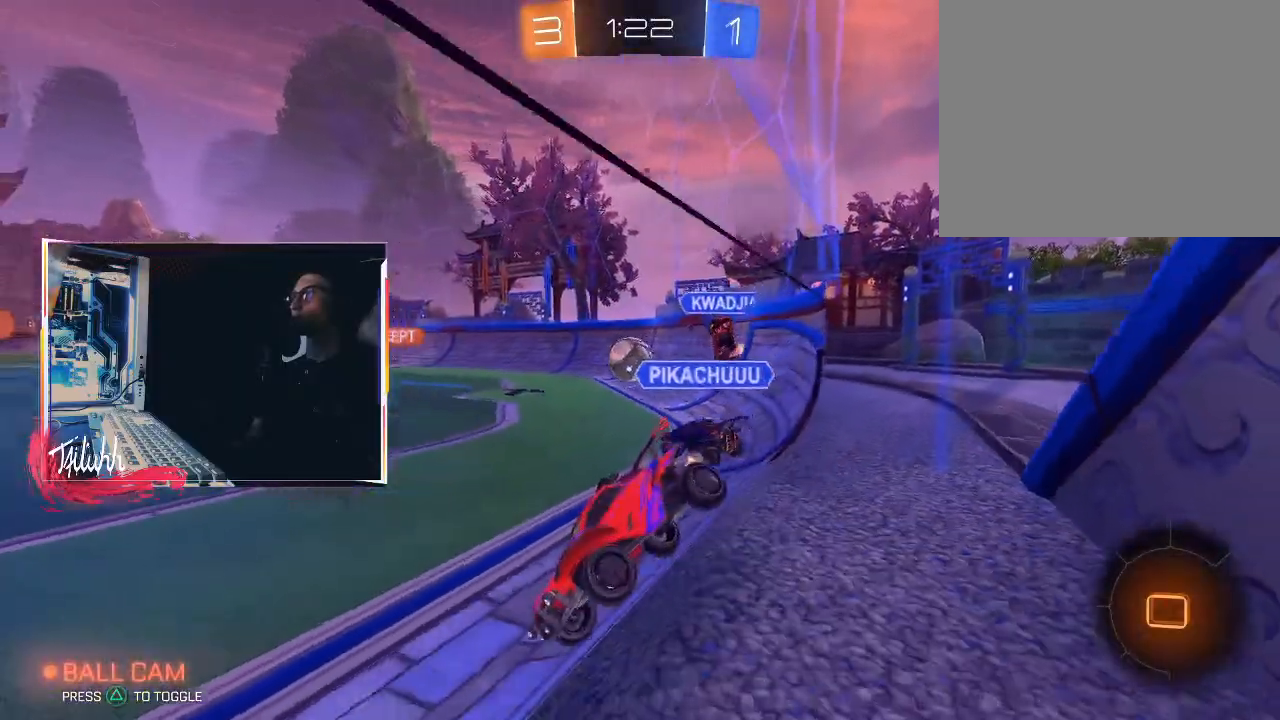
{"buttons": ["L1", "R2"], "left_stick": "up", "right_stick": "center", "events": [[17, "left_stick", "down-left"], [33, "CROSS", "down"], [67, "L1", "down"], [183, "CROSS", "up"], [317, "left_stick", "up"]]}